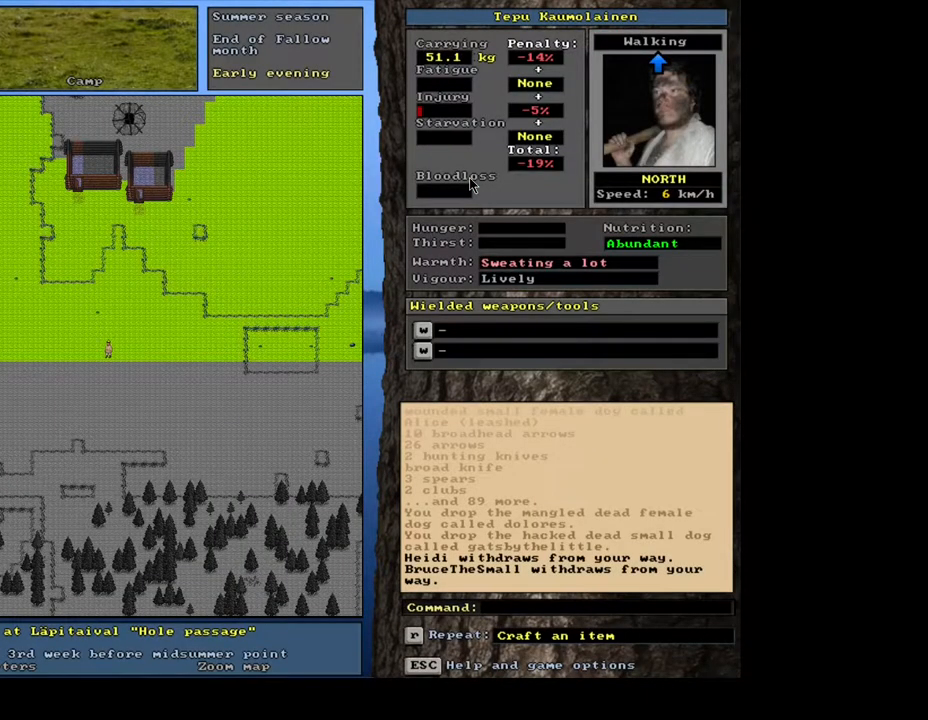
Gameplay with keyboard and mouse; each line is a JSON object with the keys and mouse buttons held at the frame after it. "events" lists presses ("down") and releases ("up") of ".", "/", "0", "1", "2", "3", "4", "5", "6", "7", "8", "9", "a", "alt_l", "alt_r", "b", "backslash", "backspace", "c", "caps_lock", "comma", "ctrl_l", "ctrl_r", "d", "down", "e", "equals", "escape", "f", "f1", "f10", "f11", "f12", "f2", "f3", "f4", "f5", "f6", "f7", "f8", "f9", "g", "h", "i", "j", "k", "l", "lbracket", "left", "m", "minus", "n", "num0", "num1", "num2", "num3", "num4", "num5", "num6", "num7", "num8", "num9", "o", "p", "q", "quote", "r", "rbracket", "return", "right", "s", "semicolon", "shift_l", "shift_r", "space", "super_l", "super_r", "t", "tab", "tilde", "u", "up", "v", "w", "x", "y", "z", "mouse_left", "mouse_wheel", "mouse_right", "mouse_mb4" and "mouse_mb5" between this image and that frame as [ms after this image, input, new state], when the widget could be followed in between. "mouse_left", "mouse_wheel", "mouse_right", "mouse_mb4", "mouse_mb5" = the "left", "wheel", "right", "mb4", "mb5" buttons of the "mouse" list. No other keys are recorded. "wheel" means that the mouse wheel is clicked or scrolled. Mouse movement is not recorded. Not read: other_keys.
{"keys": [], "mouse": [], "events": [[167, "num3", "down"], [317, "num3", "up"]]}
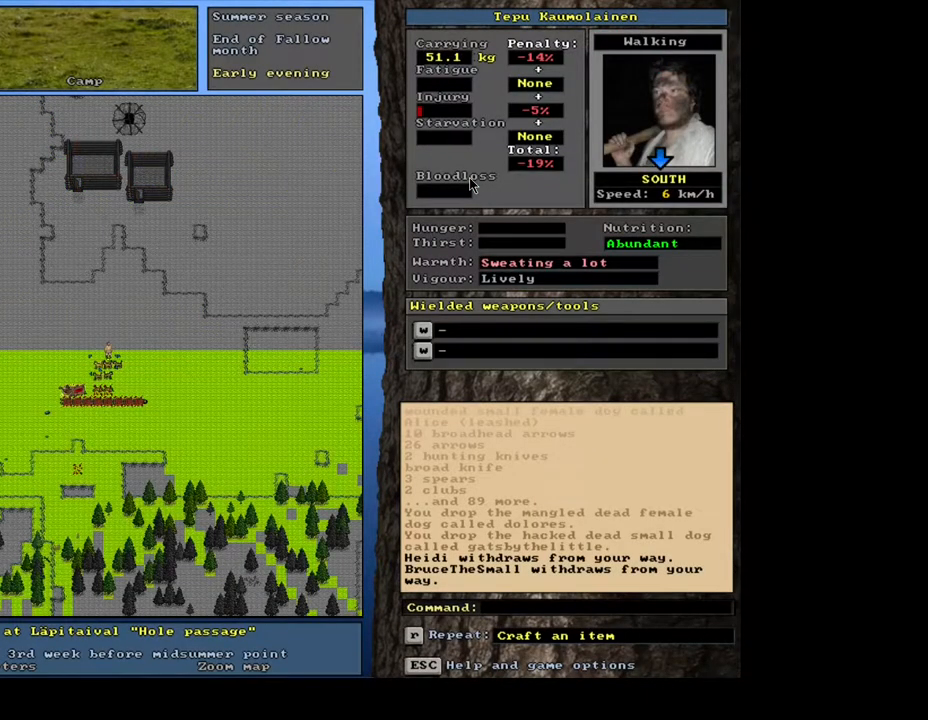
{"keys": ["ctrl_l"], "mouse": [], "events": [[100, "ctrl_l", "down"], [200, "num3", "down"], [300, "num3", "up"]]}
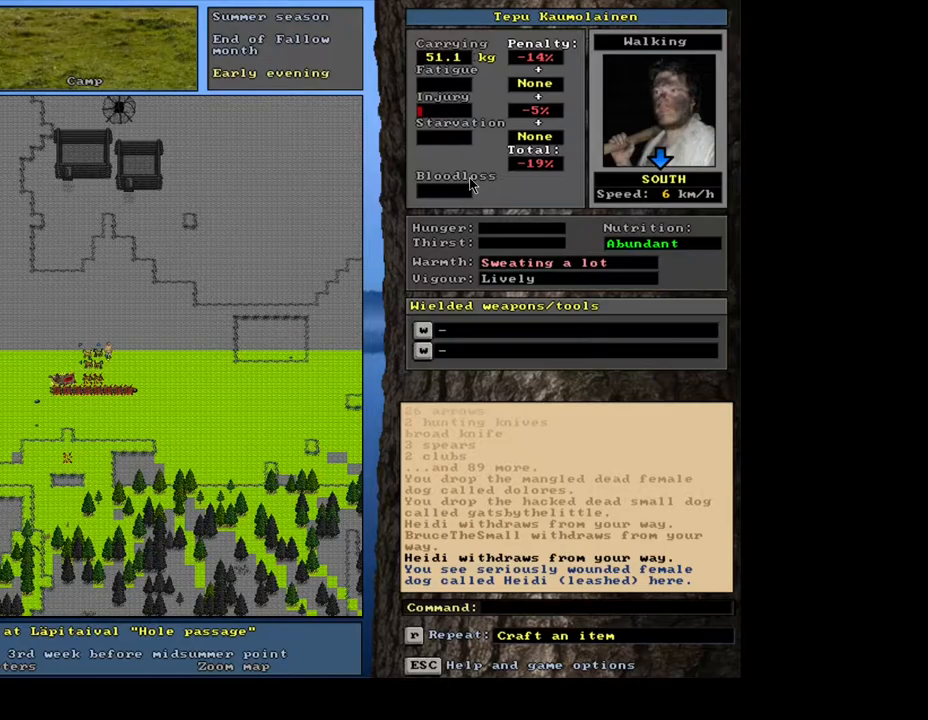
{"keys": ["ctrl_l"], "mouse": [], "events": []}
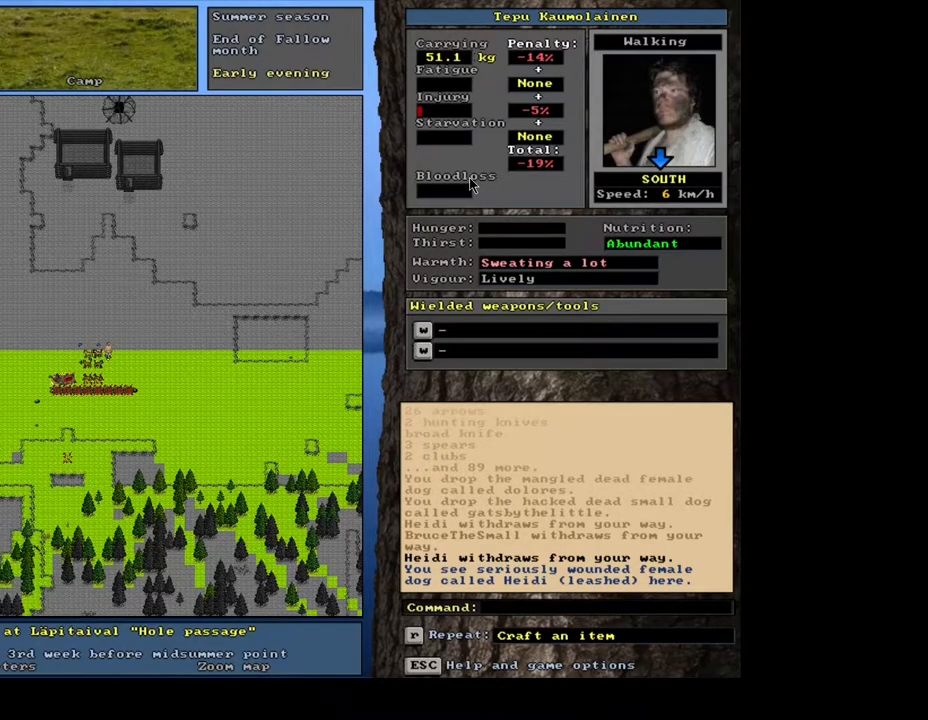
{"keys": ["ctrl_l"], "mouse": [], "events": []}
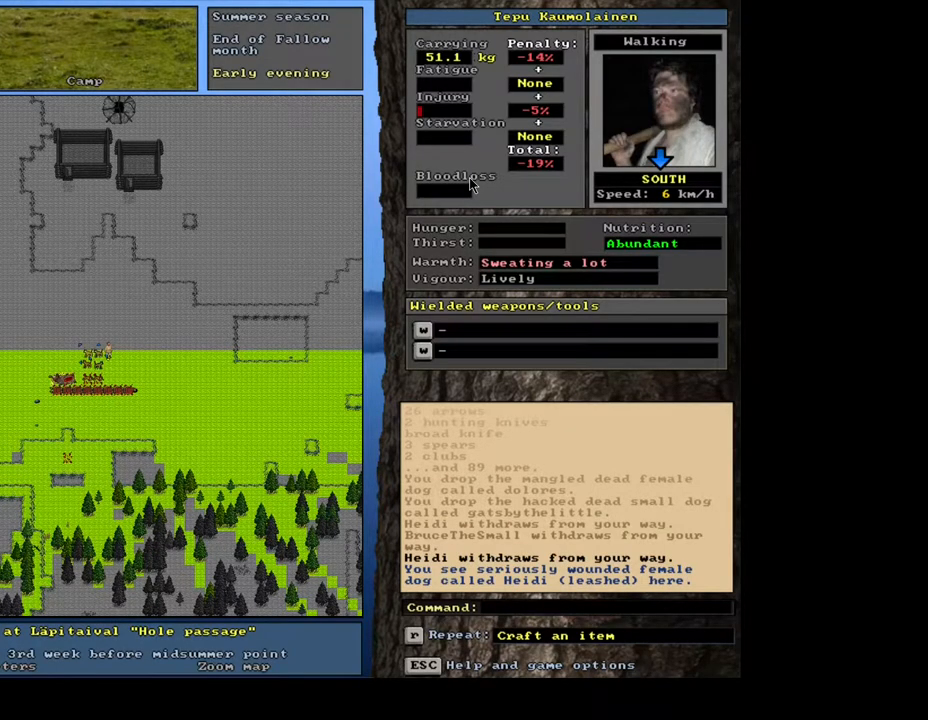
{"keys": [], "mouse": [], "events": [[217, "ctrl_l", "up"]]}
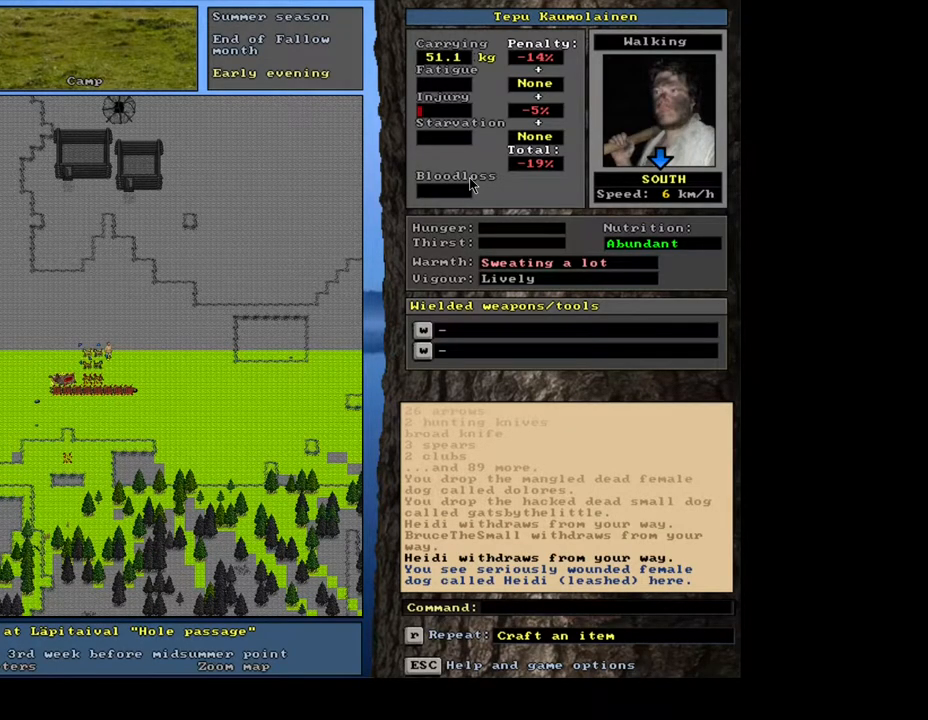
{"keys": [], "mouse": [], "events": []}
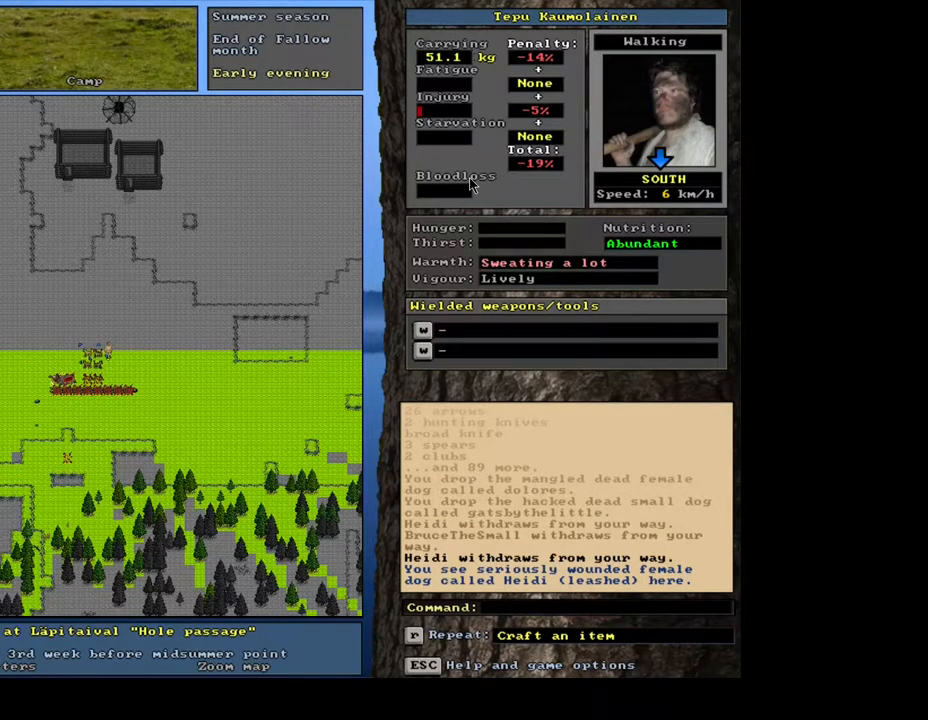
{"keys": [], "mouse": [], "events": []}
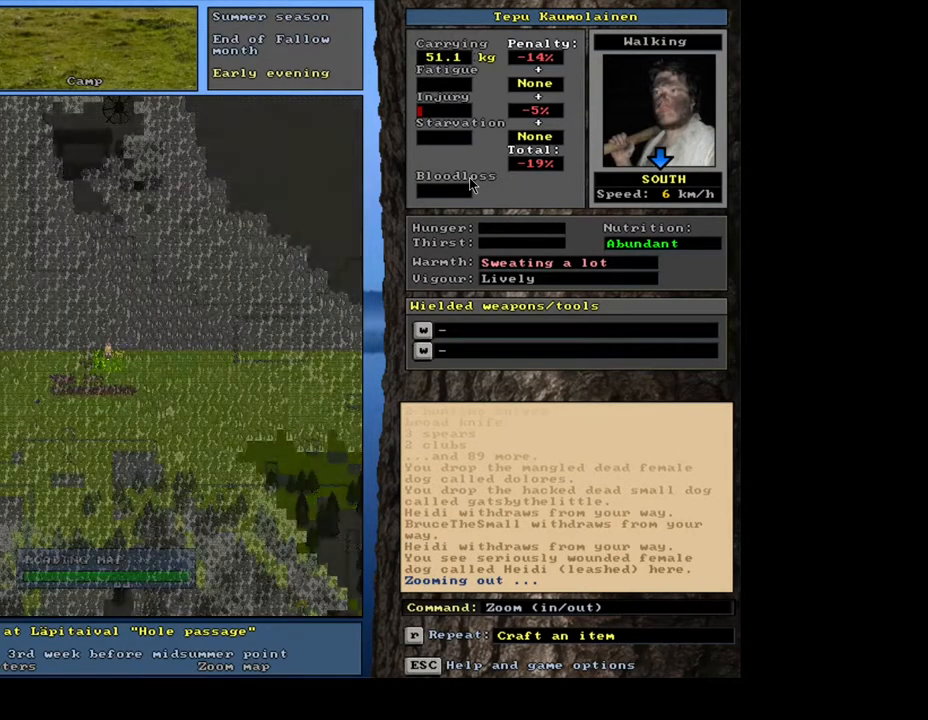
{"keys": ["ctrl_l"], "mouse": [], "events": [[500, "ctrl_l", "down"]]}
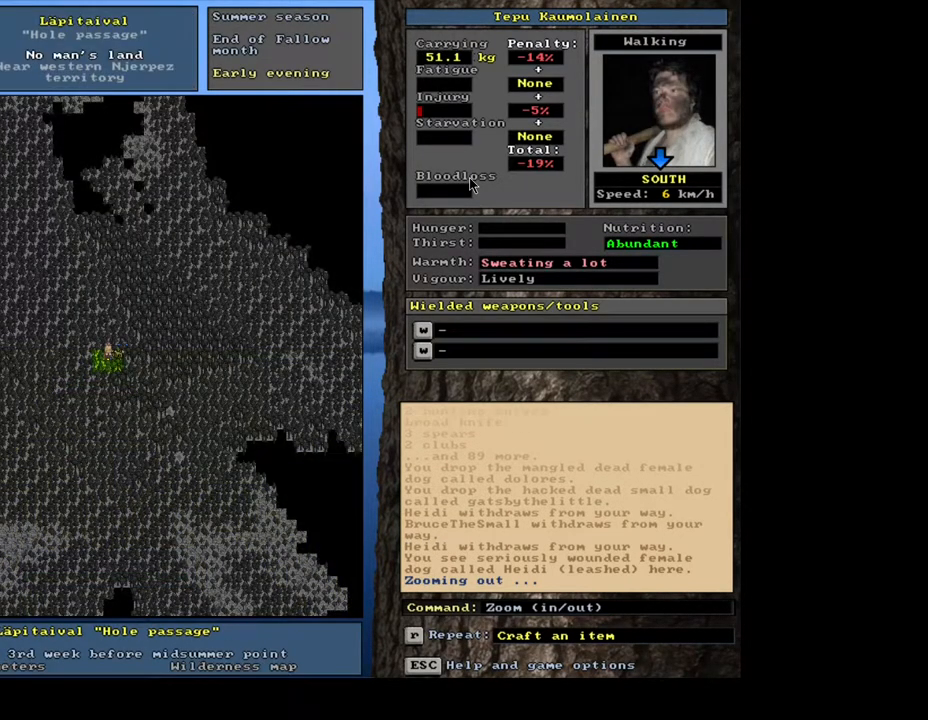
{"keys": ["ctrl_l"], "mouse": [], "events": [[117, "num3", "down"], [267, "num3", "up"], [367, "num3", "down"], [467, "num3", "up"]]}
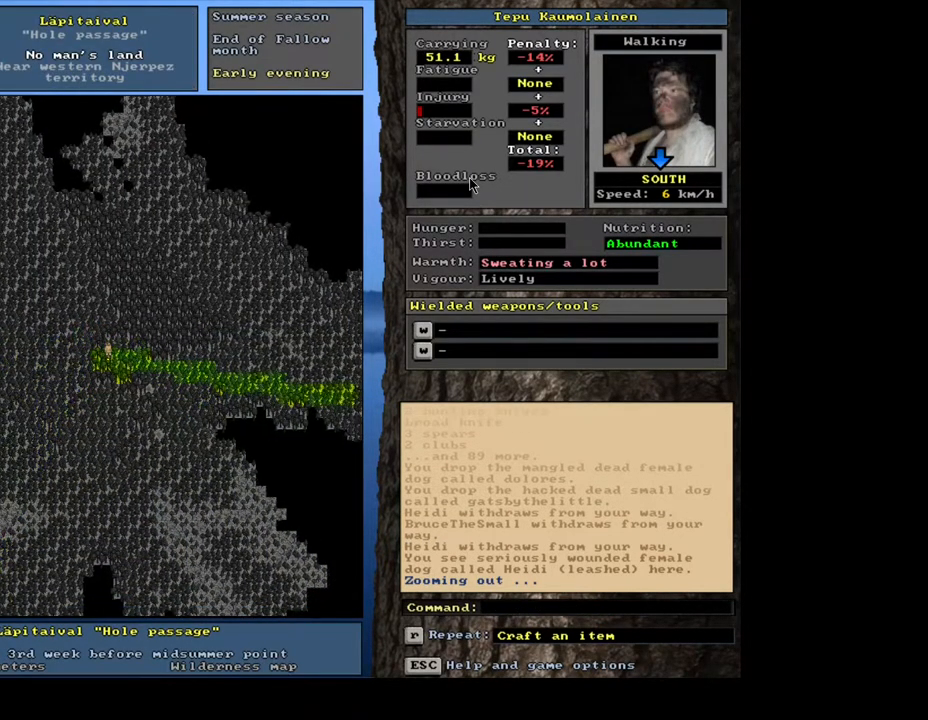
{"keys": ["ctrl_l", "num3"], "mouse": [], "events": [[167, "num3", "down"], [300, "num3", "up"], [483, "num3", "down"]]}
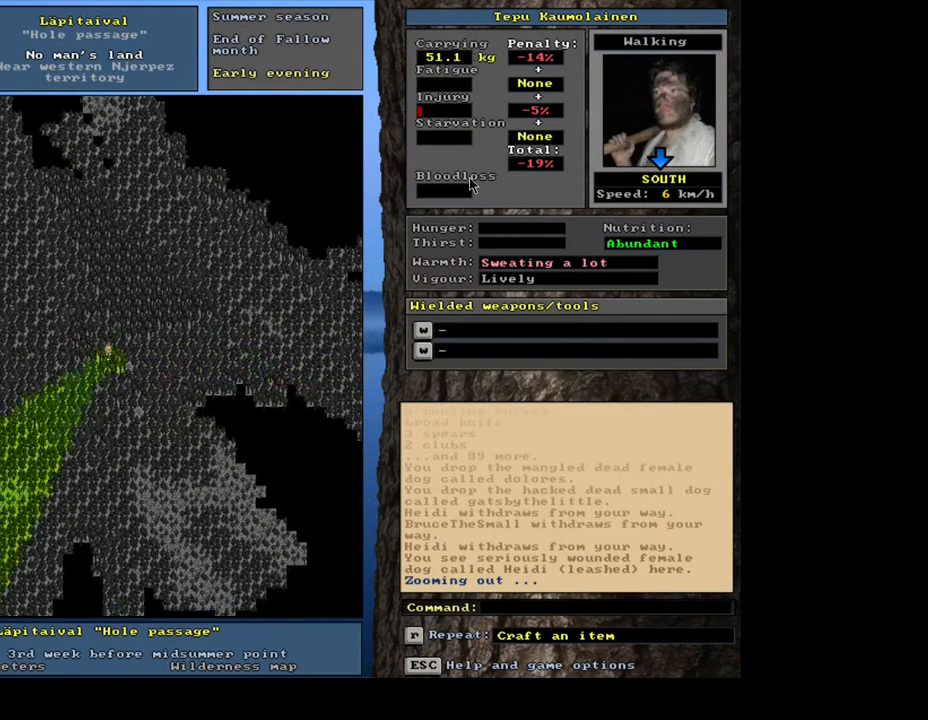
{"keys": ["ctrl_l"], "mouse": [], "events": [[83, "num3", "up"], [383, "num3", "down"], [500, "num3", "up"]]}
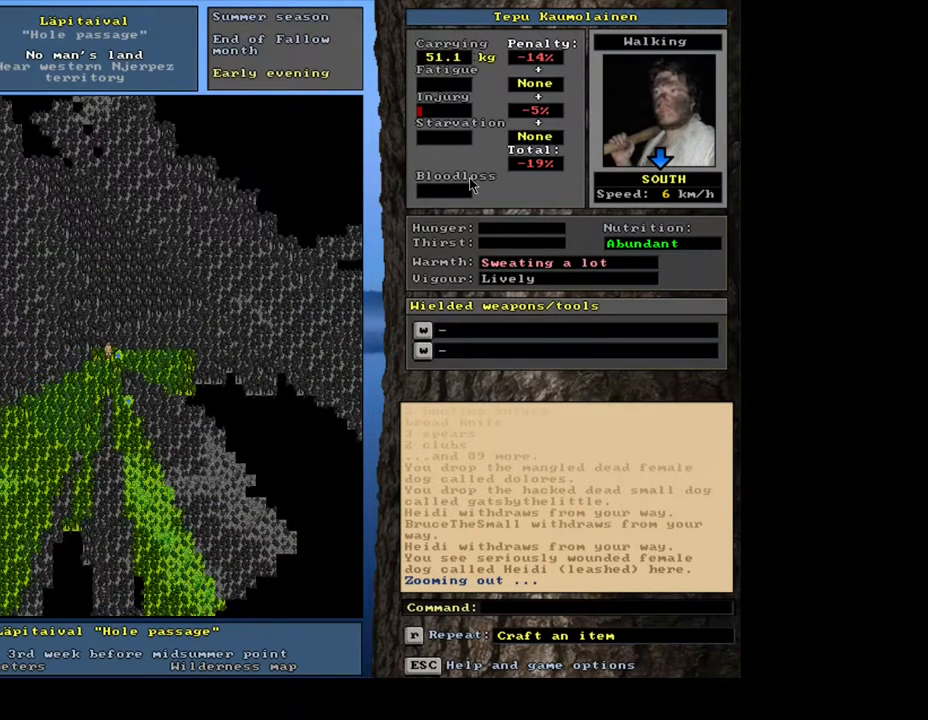
{"keys": ["ctrl_l"], "mouse": [], "events": []}
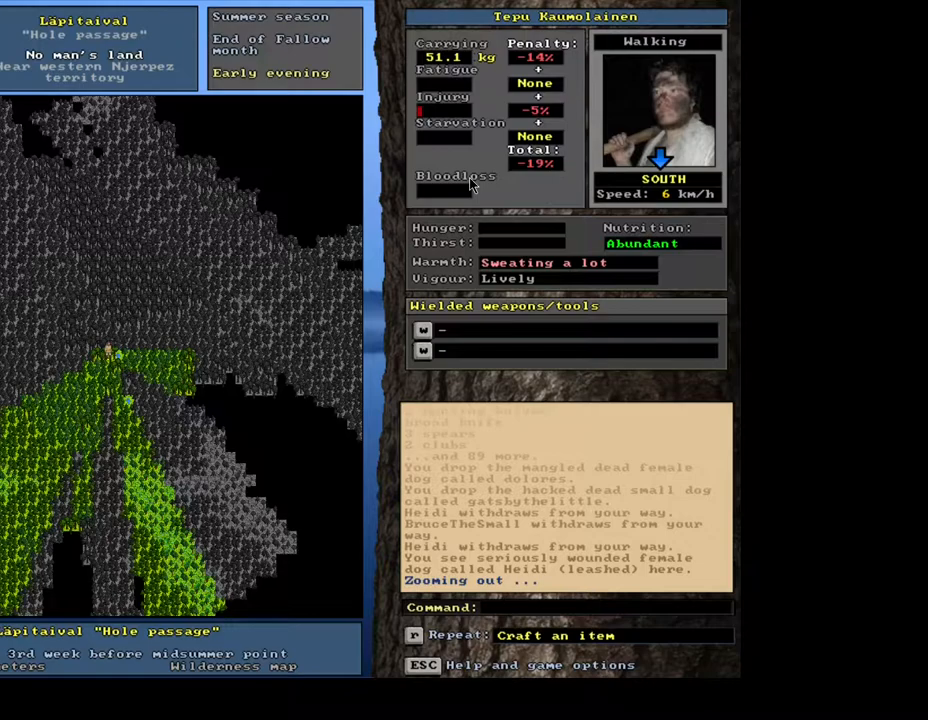
{"keys": ["ctrl_l"], "mouse": [], "events": [[83, "num9", "down"], [167, "num9", "up"]]}
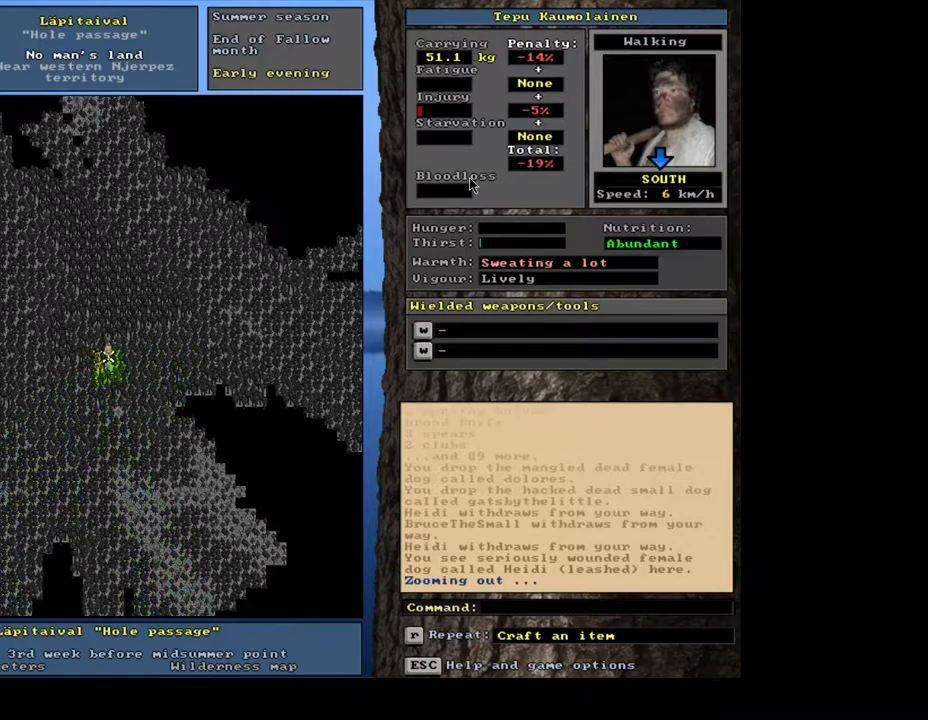
{"keys": [], "mouse": [], "events": [[83, "ctrl_l", "up"]]}
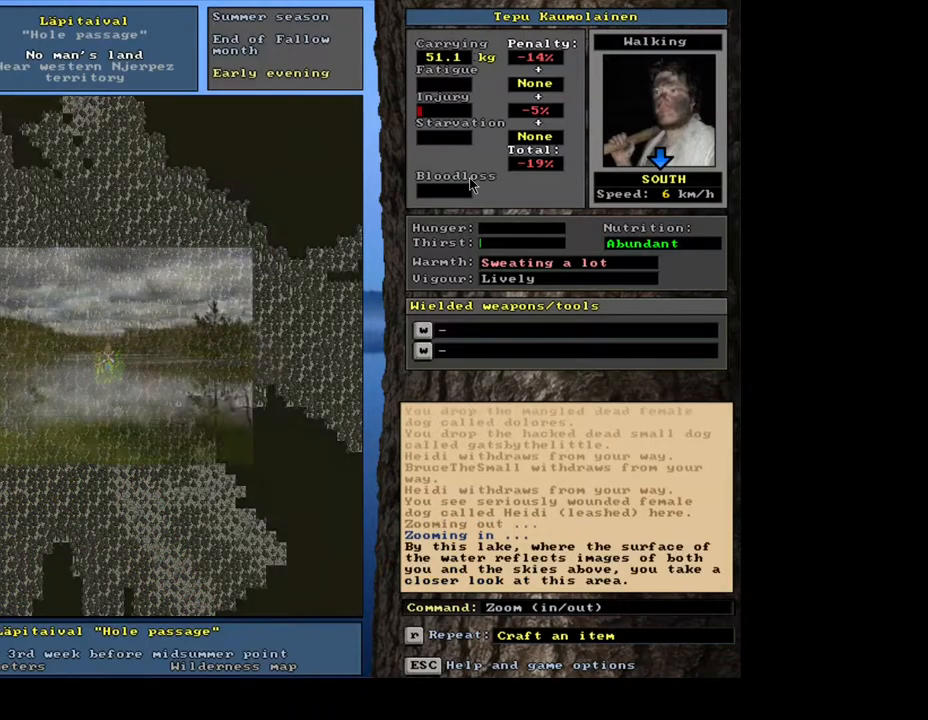
{"keys": [], "mouse": [], "events": []}
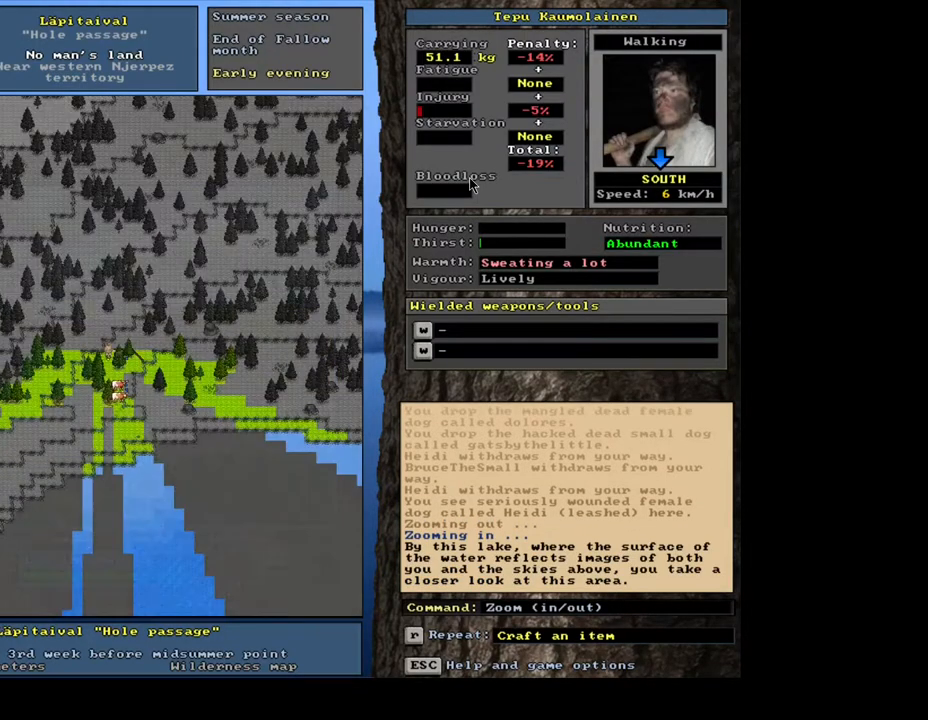
{"keys": [], "mouse": [], "events": []}
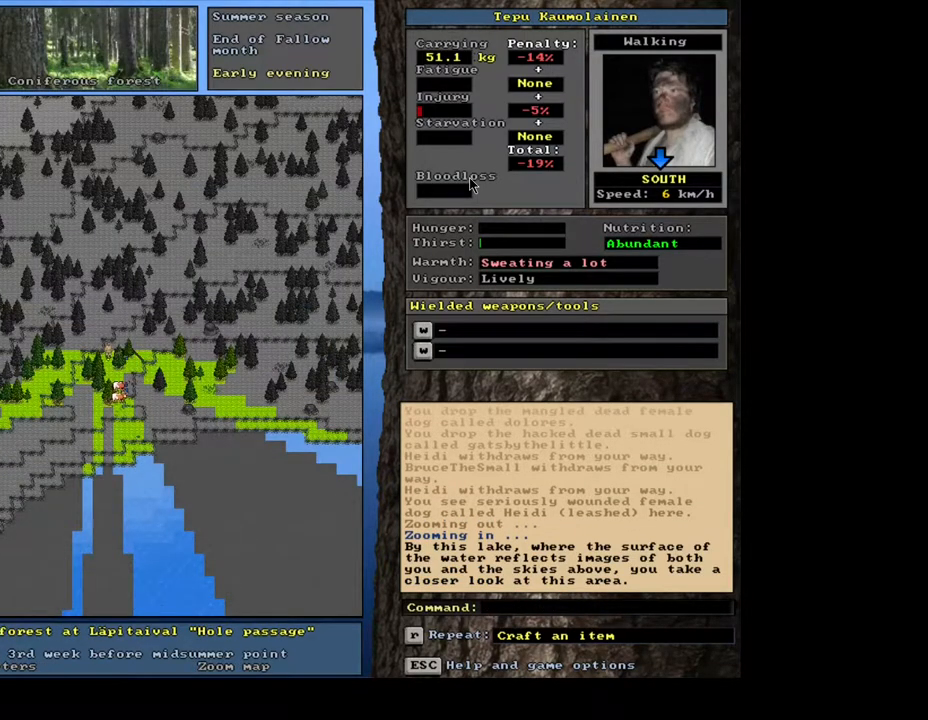
{"keys": ["ctrl_l", "num2"], "mouse": [], "events": [[283, "ctrl_l", "down"], [400, "num2", "down"]]}
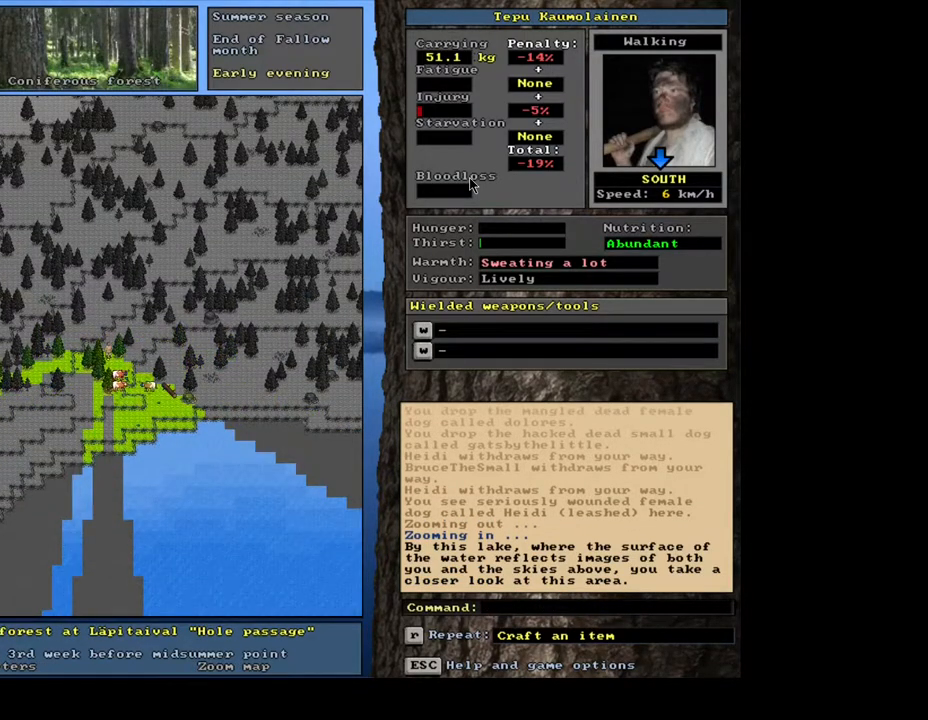
{"keys": ["ctrl_l"], "mouse": [], "events": [[50, "num2", "up"]]}
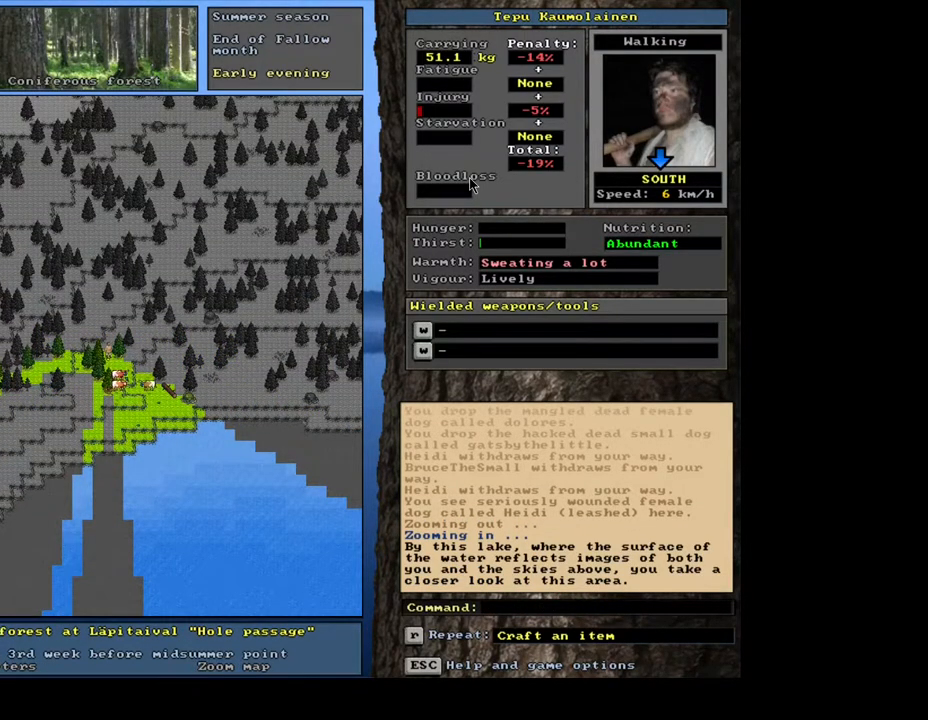
{"keys": ["ctrl_l"], "mouse": [], "events": [[17, "num2", "down"], [100, "num1", "down"], [167, "num2", "up"], [217, "num1", "up"]]}
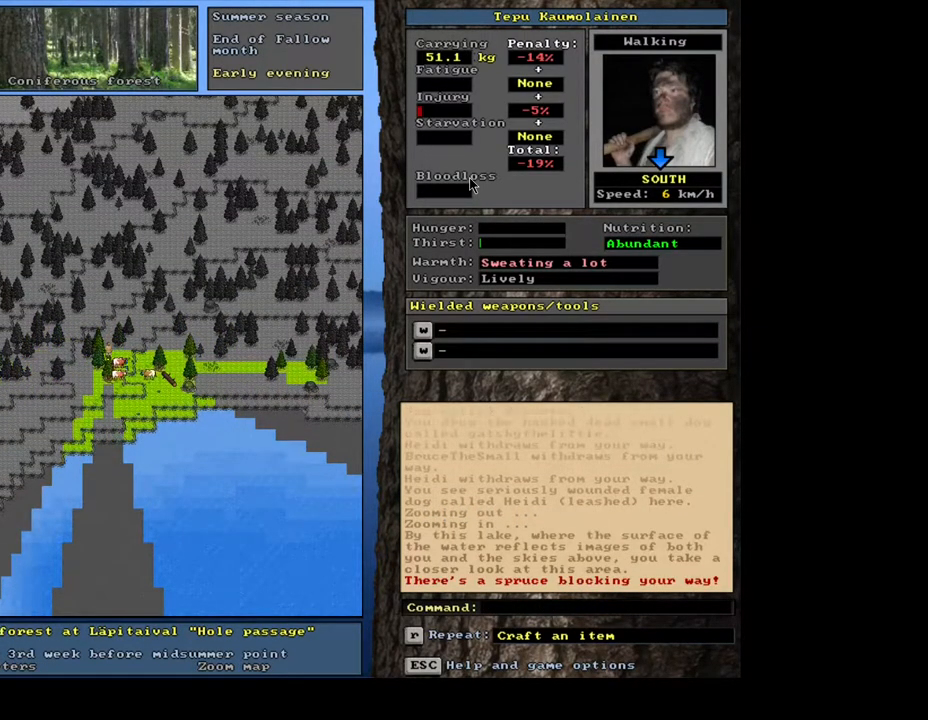
{"keys": ["ctrl_l"], "mouse": [], "events": []}
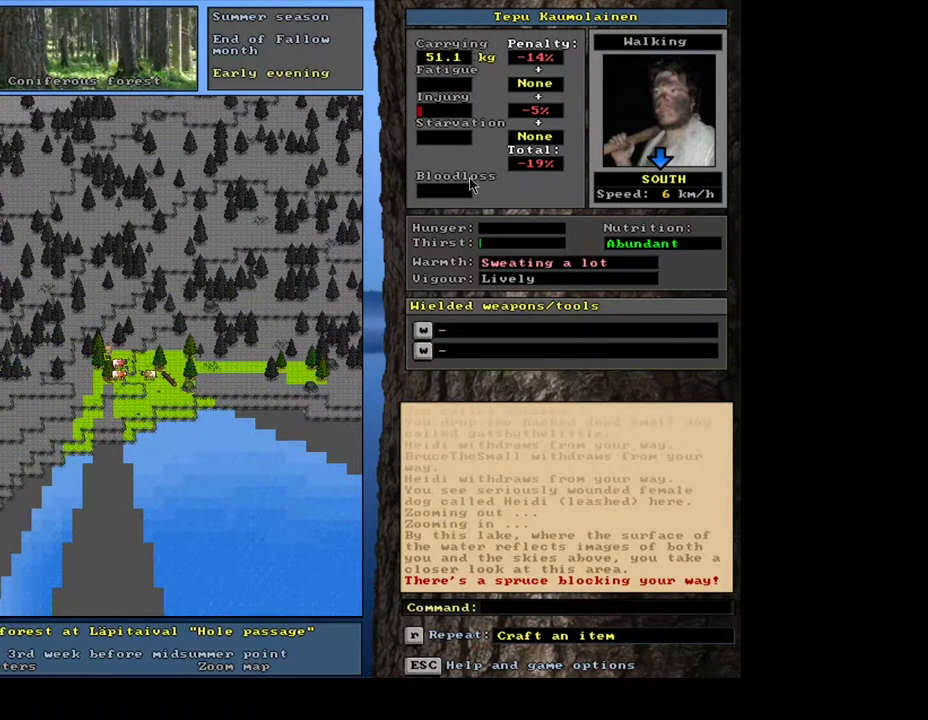
{"keys": ["ctrl_l", "num3"], "mouse": [], "events": [[167, "num6", "down"], [267, "num6", "up"], [400, "num3", "down"]]}
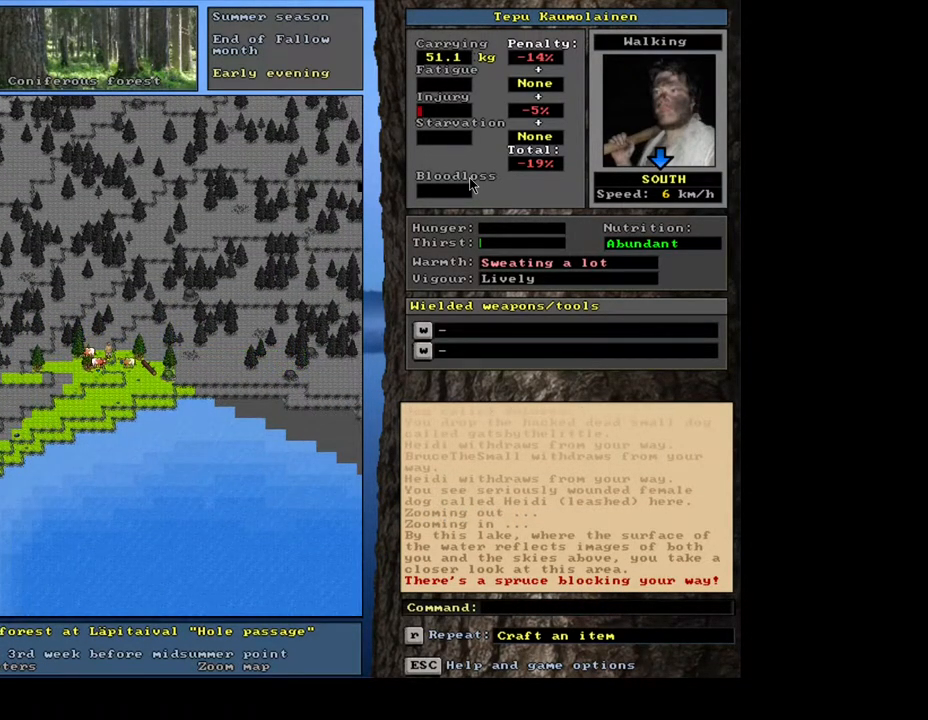
{"keys": ["ctrl_l"], "mouse": [], "events": [[33, "num2", "down"], [50, "num3", "up"], [83, "num1", "down"], [183, "num2", "up"], [233, "num1", "up"], [333, "num1", "down"], [450, "num1", "up"]]}
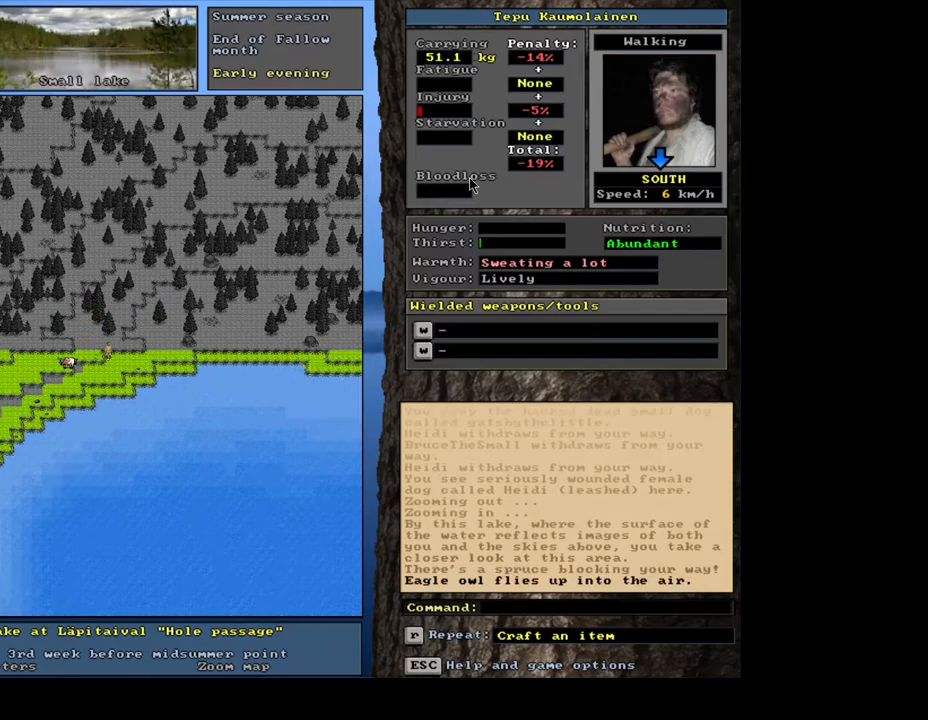
{"keys": [], "mouse": [], "events": [[50, "ctrl_l", "up"], [167, "num6", "down"], [283, "num6", "up"], [367, "num6", "down"], [433, "num6", "up"]]}
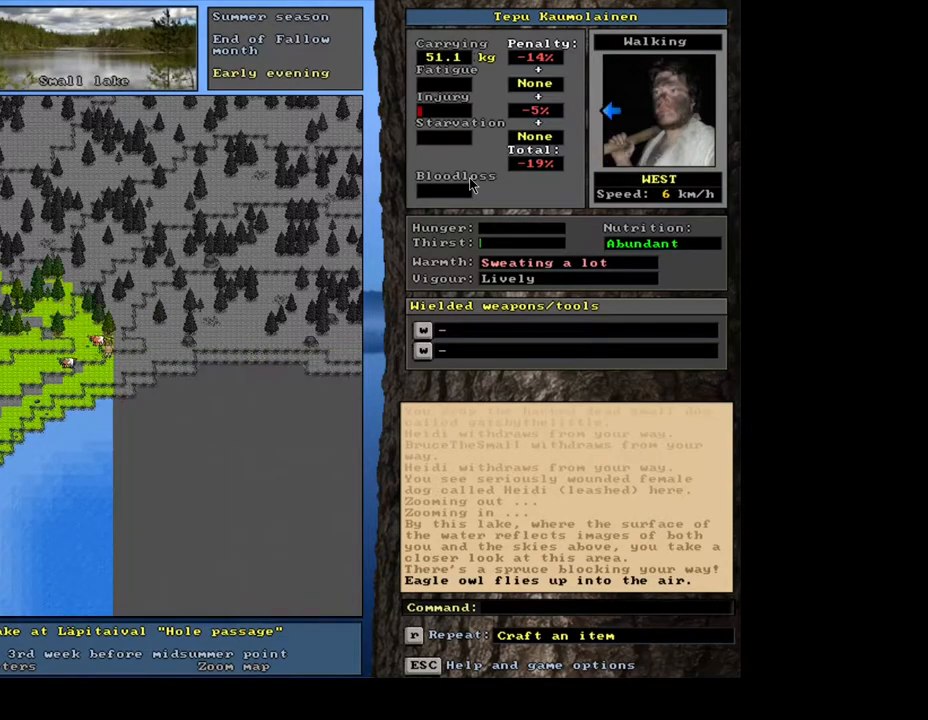
{"keys": ["ctrl_l"], "mouse": [], "events": [[33, "ctrl_l", "down"], [117, "num4", "down"], [200, "num4", "up"], [267, "num4", "down"], [383, "num4", "up"]]}
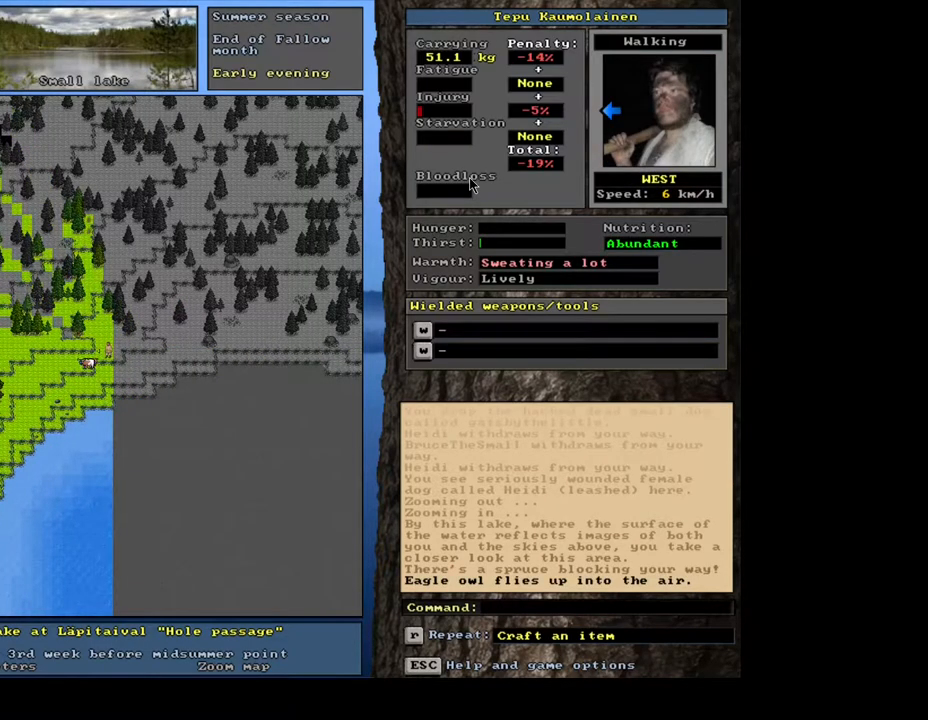
{"keys": ["ctrl_l"], "mouse": [], "events": []}
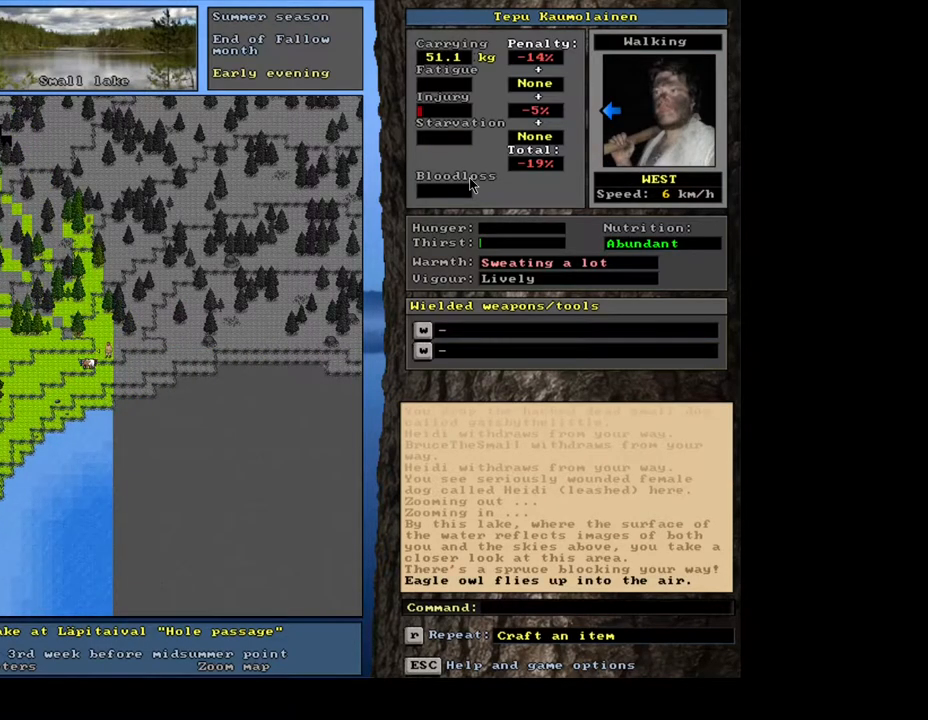
{"keys": ["ctrl_l"], "mouse": [], "events": []}
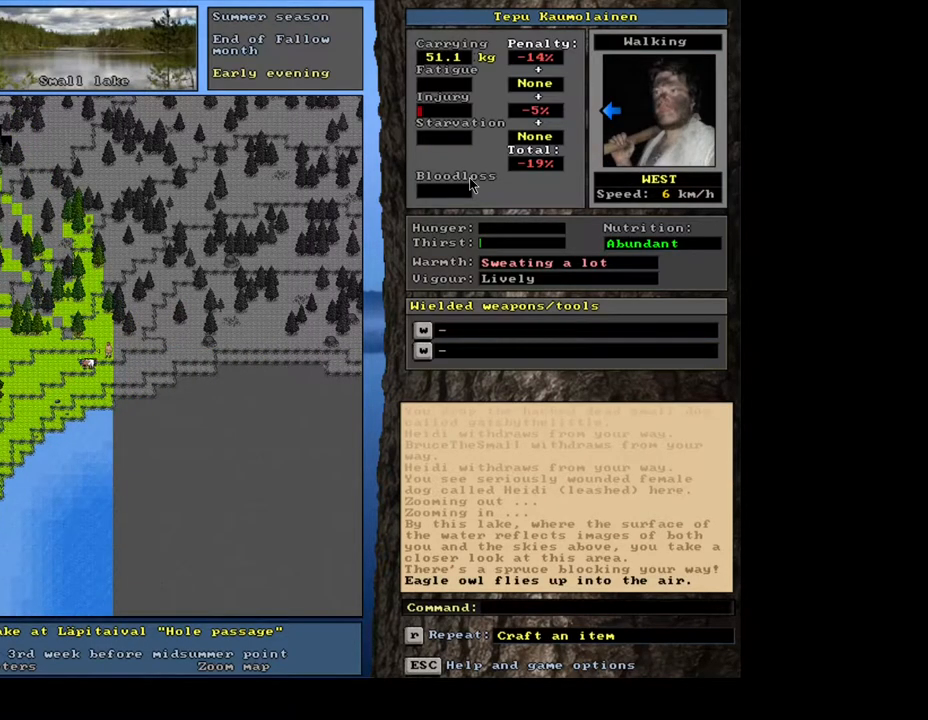
{"keys": [], "mouse": [], "events": [[300, "ctrl_l", "up"]]}
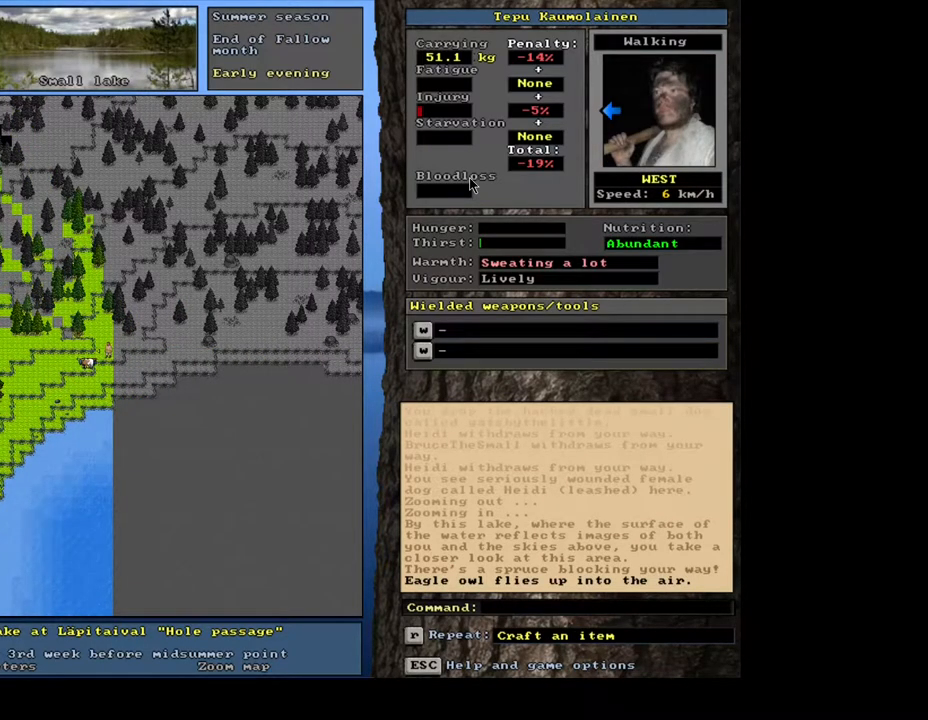
{"keys": ["shift_l"], "mouse": [], "events": [[50, "f3", "down"], [133, "f3", "up"], [433, "shift_l", "down"]]}
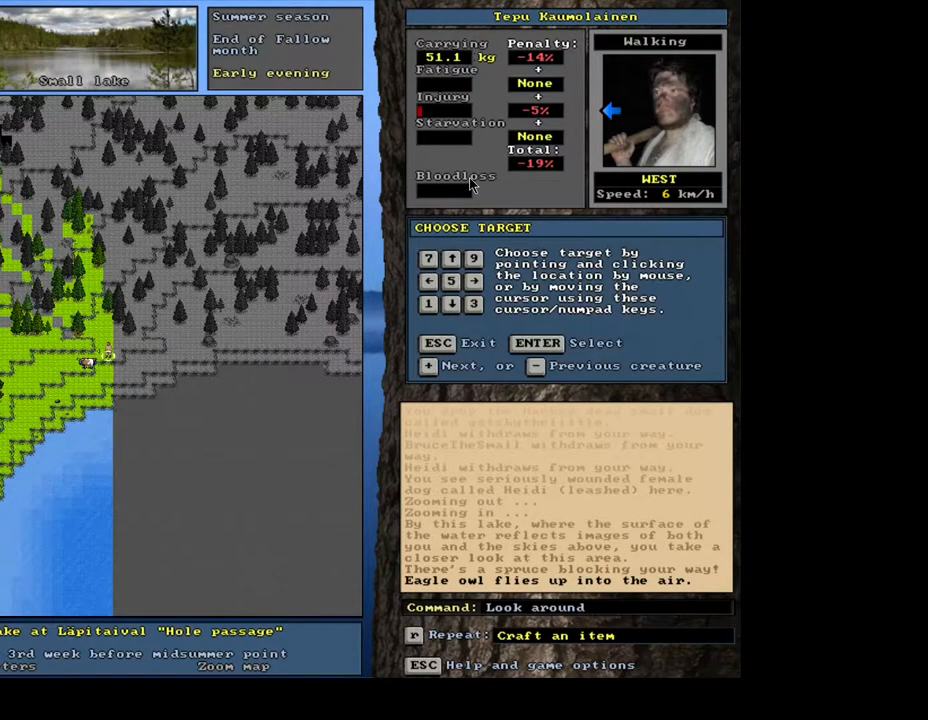
{"keys": ["equals", "shift_l"], "mouse": [], "events": [[50, "equals", "down"], [167, "equals", "up"], [417, "equals", "down"]]}